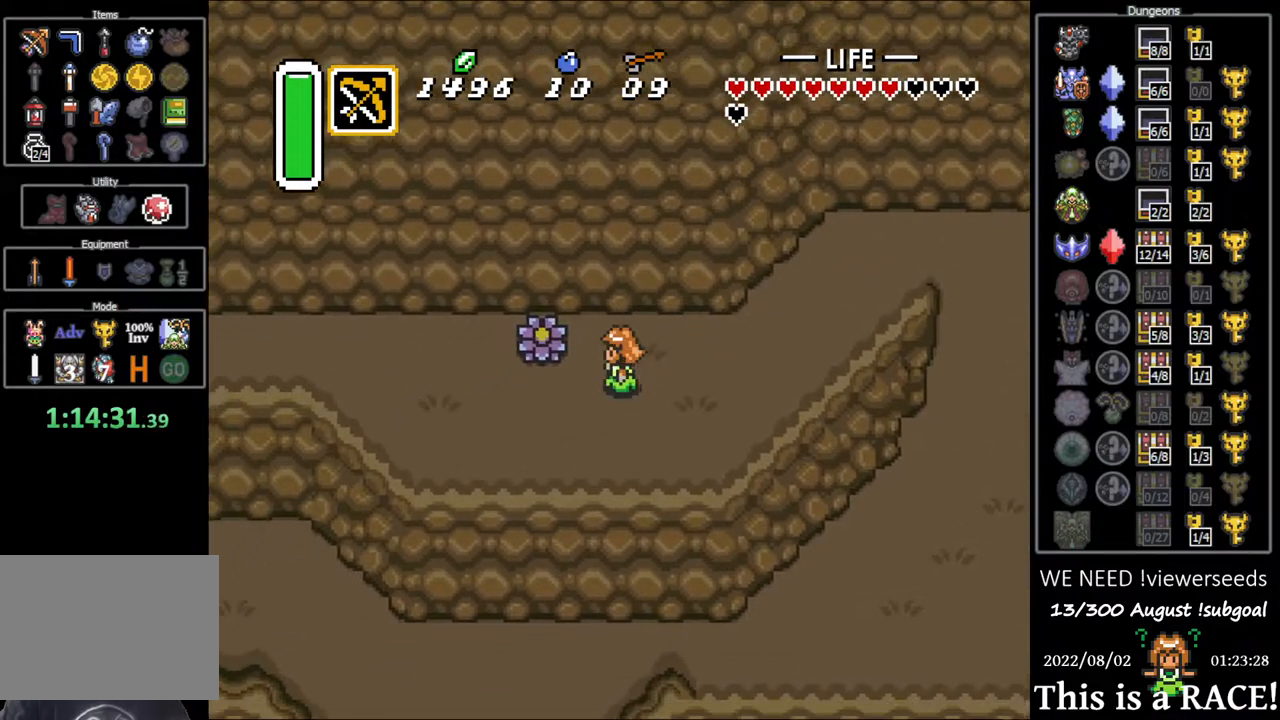
Gameplay with a controller (Nintendo layout); each line is a JSON object with the inputs held at the frame after it. "events" lists button and stick changes between this image and that frame as [ms after this image, input, new state], when the widget could be followed in between. Not read: A B L3 R3 X Y other_buttons.
{"buttons": ["DPAD_LEFT"], "events": [[17, "DPAD_DOWN", "up"], [117, "DPAD_UP", "down"], [217, "DPAD_UP", "up"]]}
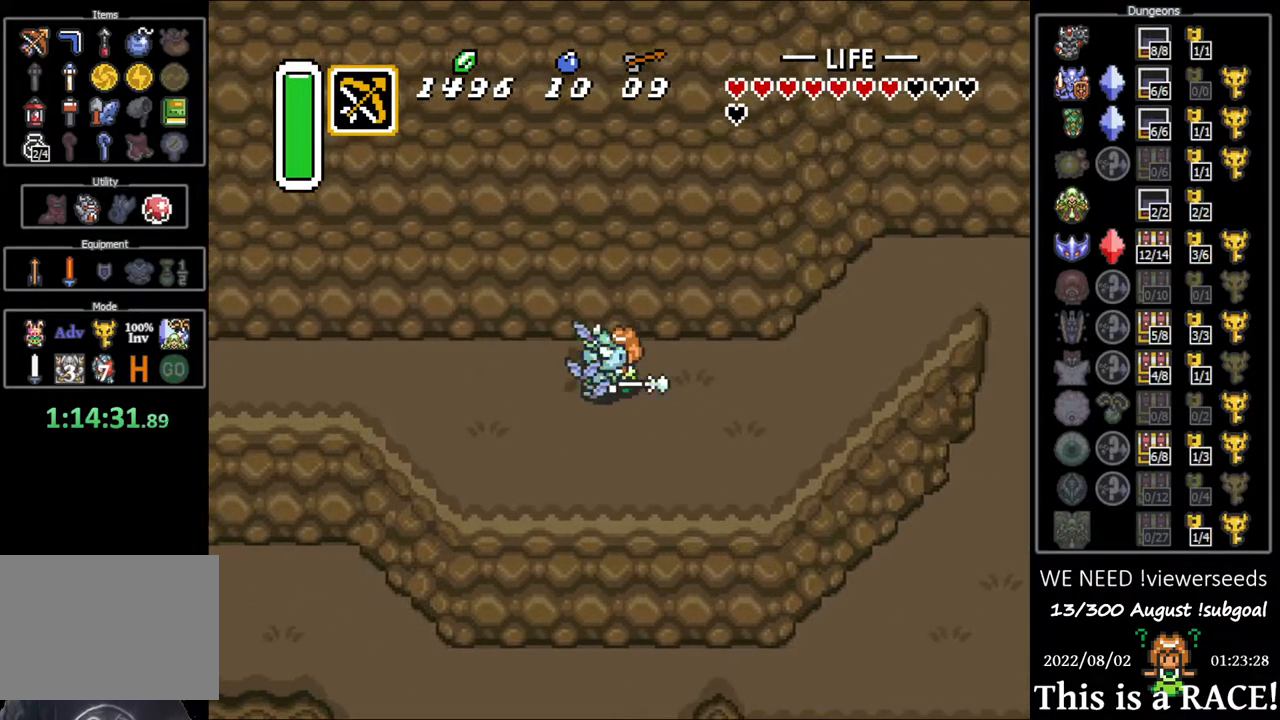
{"buttons": ["DPAD_LEFT"], "events": [[67, "DPAD_UP", "down"], [133, "DPAD_UP", "up"], [233, "DPAD_UP", "down"], [300, "DPAD_UP", "up"], [400, "DPAD_UP", "down"], [467, "DPAD_UP", "up"]]}
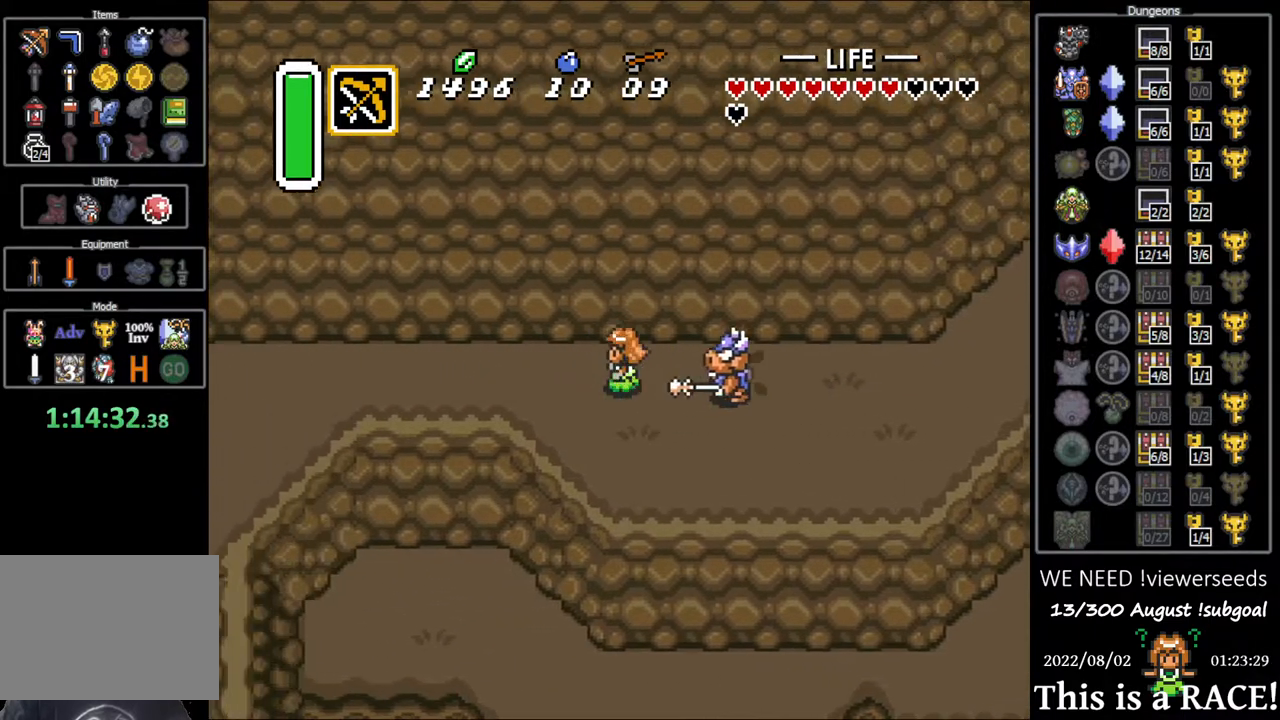
{"buttons": ["DPAD_LEFT"], "events": [[33, "DPAD_UP", "down"], [100, "DPAD_UP", "up"], [217, "DPAD_UP", "down"], [283, "DPAD_UP", "up"], [350, "DPAD_UP", "down"], [450, "DPAD_UP", "up"]]}
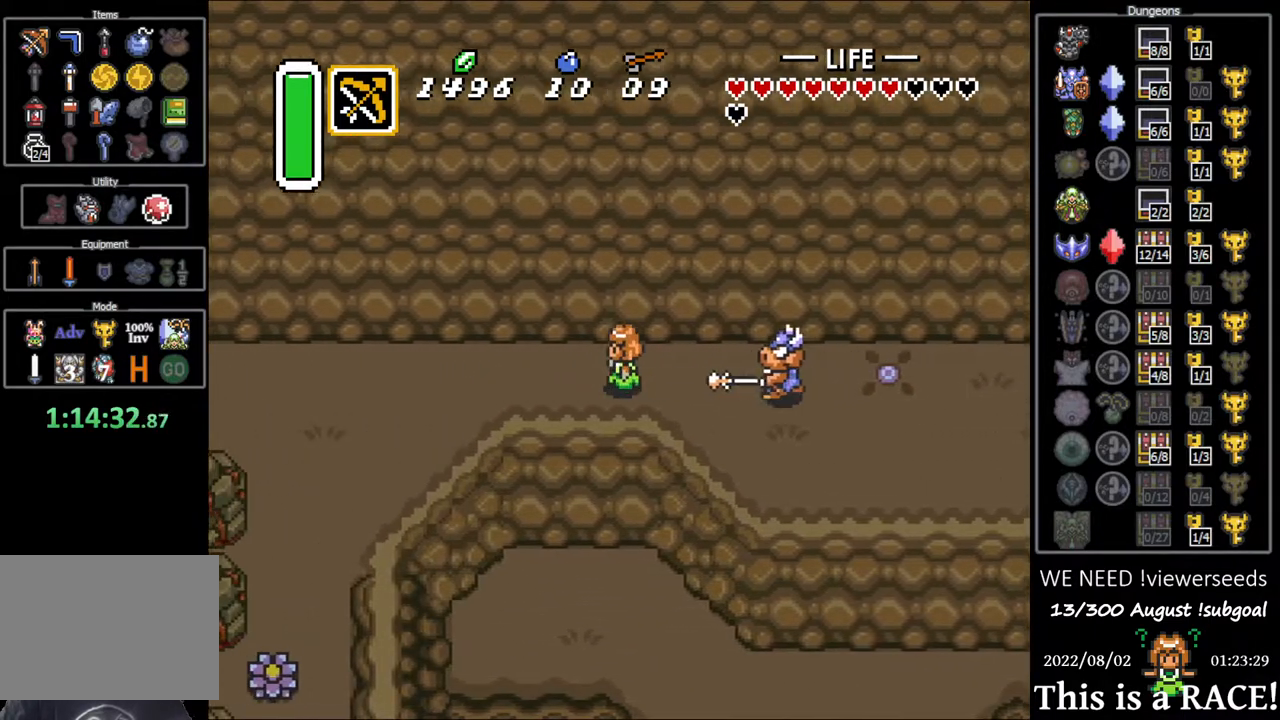
{"buttons": ["DPAD_LEFT"], "events": [[17, "DPAD_UP", "down"], [83, "DPAD_UP", "up"], [217, "DPAD_UP", "down"], [250, "DPAD_UP", "up"], [383, "DPAD_UP", "down"], [467, "DPAD_UP", "up"]]}
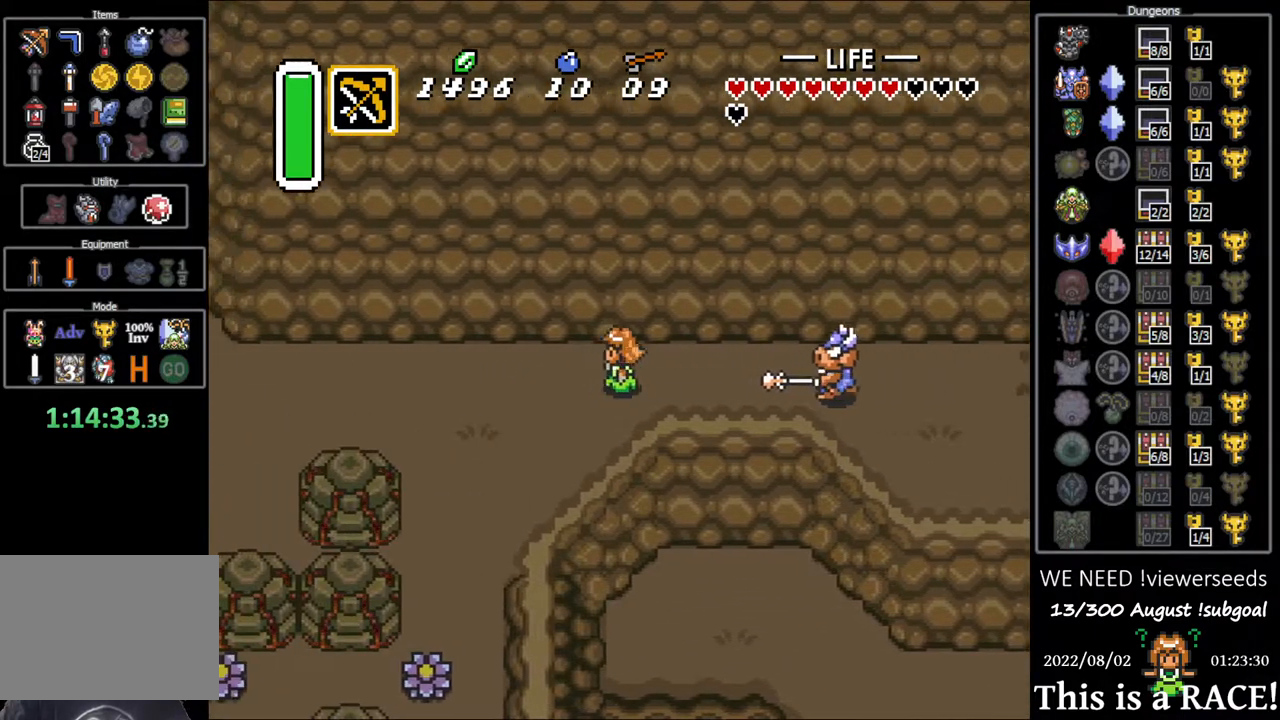
{"buttons": ["DPAD_LEFT"], "events": [[67, "DPAD_UP", "down"], [133, "DPAD_UP", "up"], [233, "DPAD_UP", "down"], [300, "DPAD_UP", "up"], [400, "DPAD_UP", "down"], [500, "DPAD_UP", "up"]]}
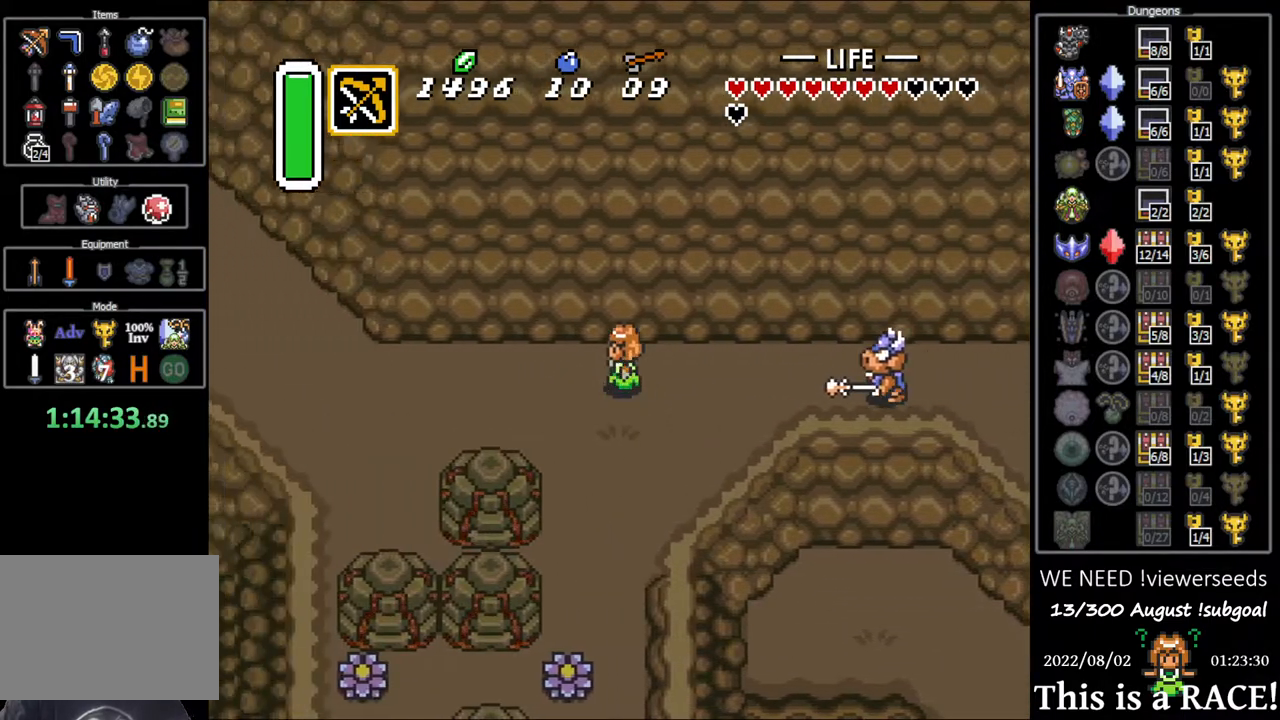
{"buttons": ["DPAD_UP", "DPAD_LEFT"], "events": [[100, "DPAD_UP", "down"], [167, "DPAD_UP", "up"], [283, "DPAD_UP", "down"], [350, "DPAD_UP", "up"], [450, "DPAD_UP", "down"]]}
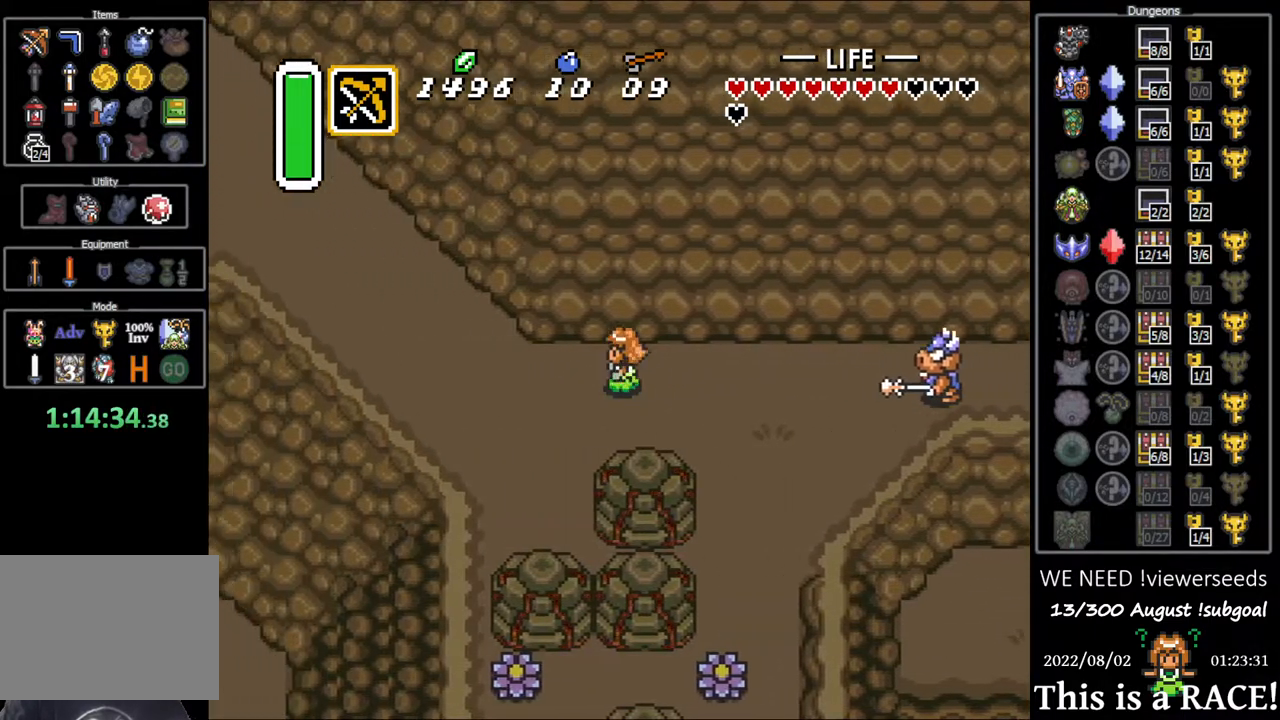
{"buttons": ["DPAD_UP", "DPAD_LEFT"], "events": [[50, "DPAD_UP", "up"], [183, "DPAD_UP", "down"], [250, "DPAD_UP", "up"], [383, "DPAD_UP", "down"]]}
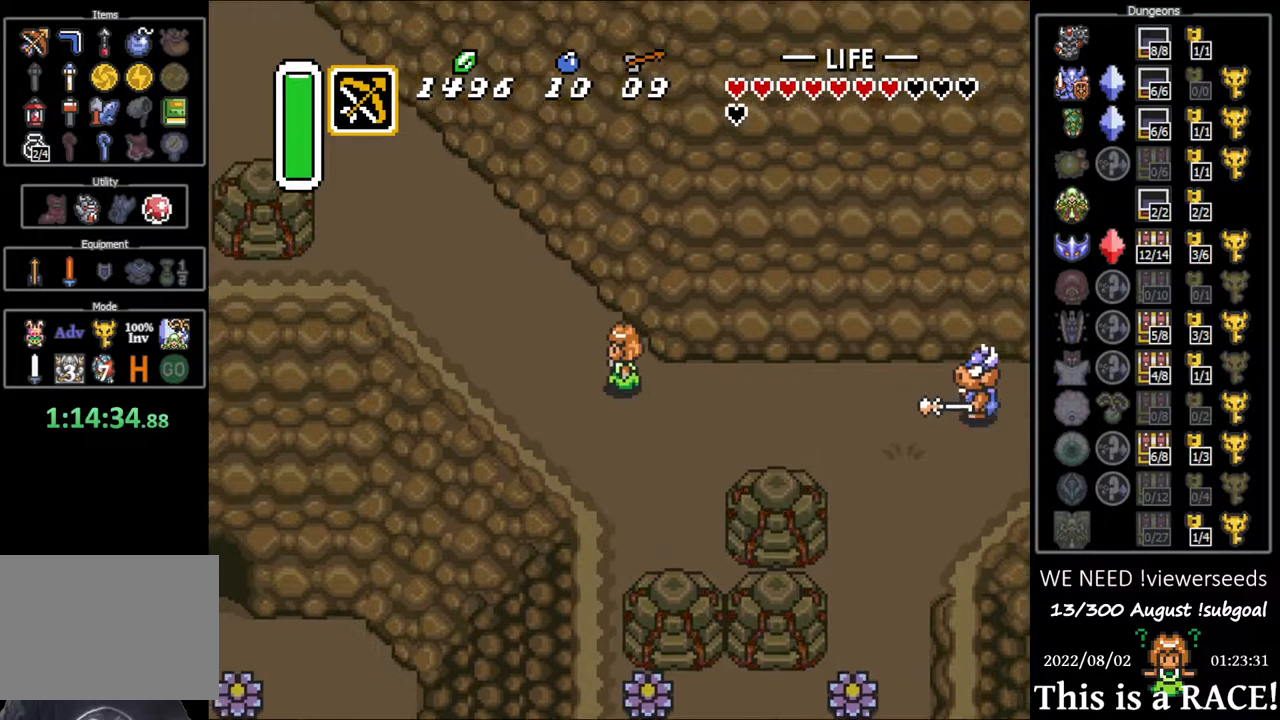
{"buttons": ["DPAD_UP", "DPAD_LEFT"], "events": []}
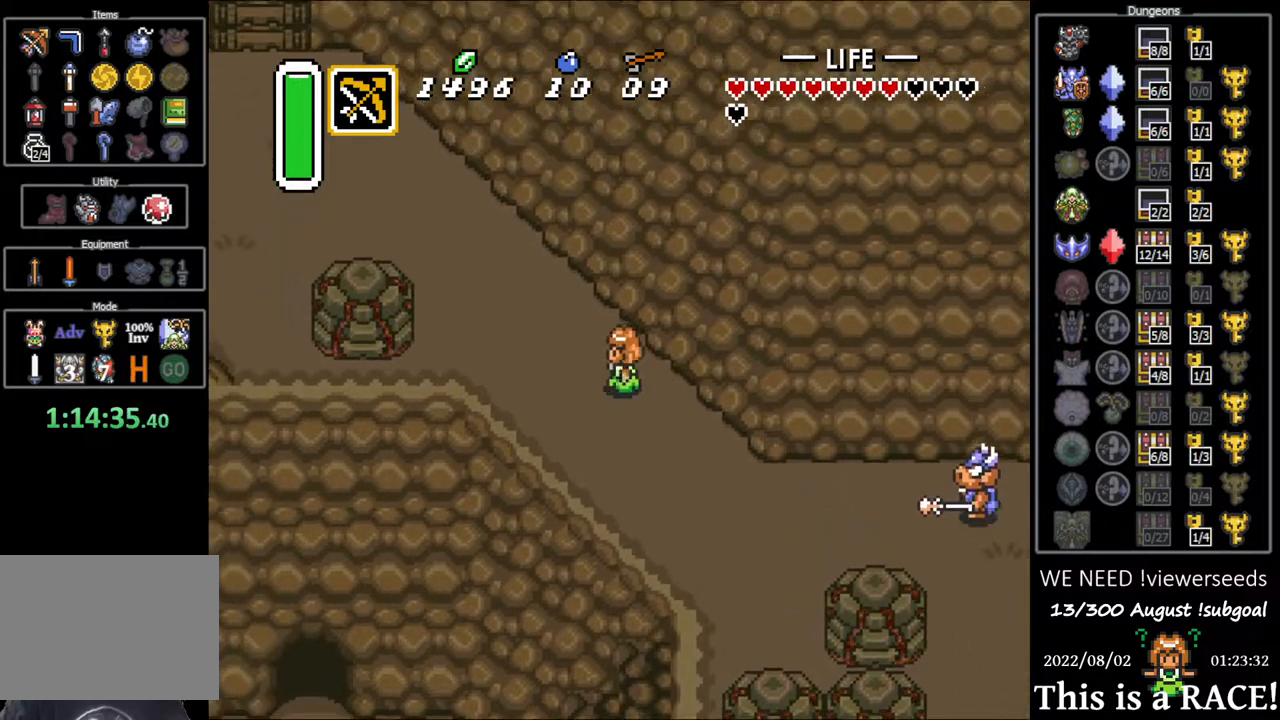
{"buttons": ["DPAD_UP", "DPAD_LEFT"], "events": []}
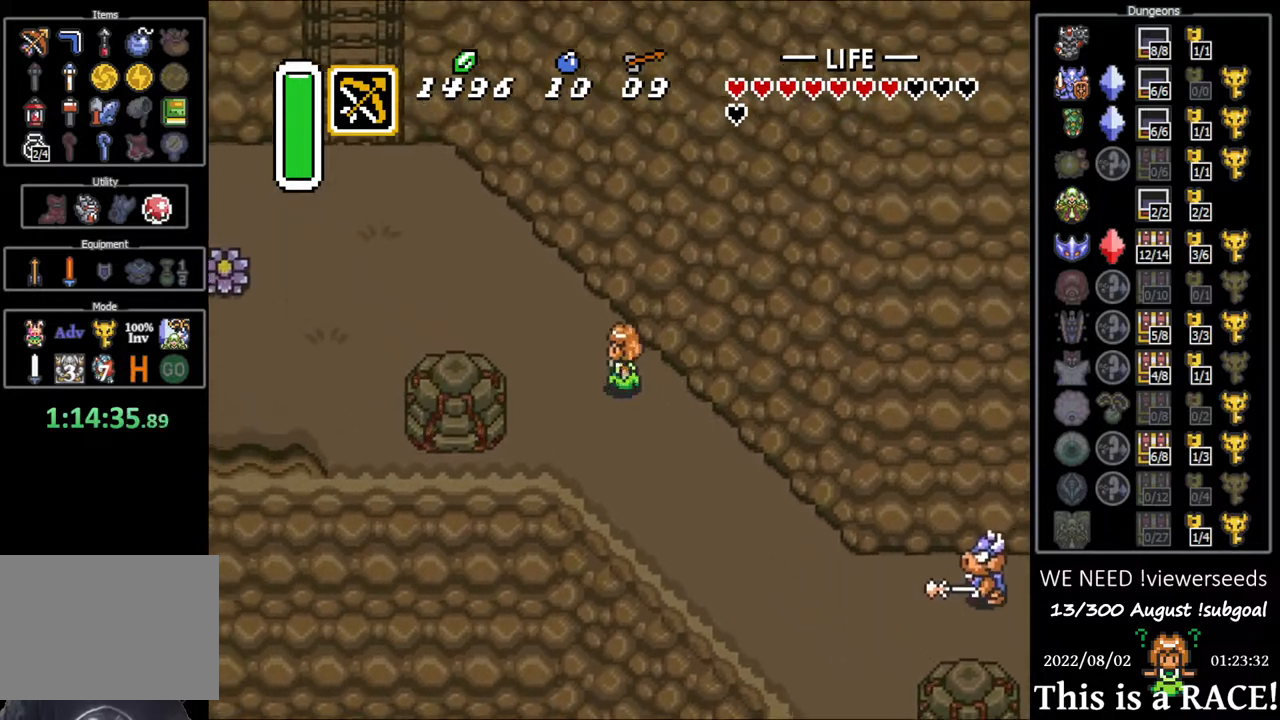
{"buttons": ["DPAD_UP", "DPAD_LEFT"], "events": []}
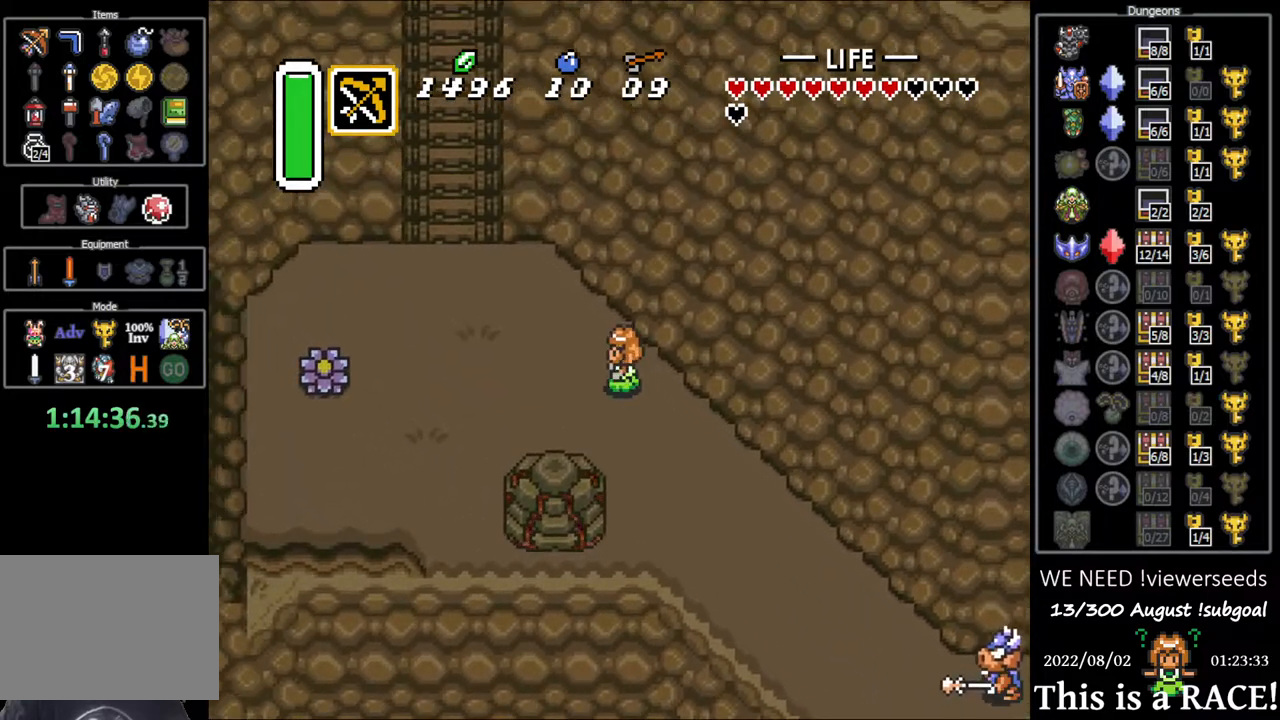
{"buttons": ["DPAD_UP", "DPAD_LEFT"], "events": []}
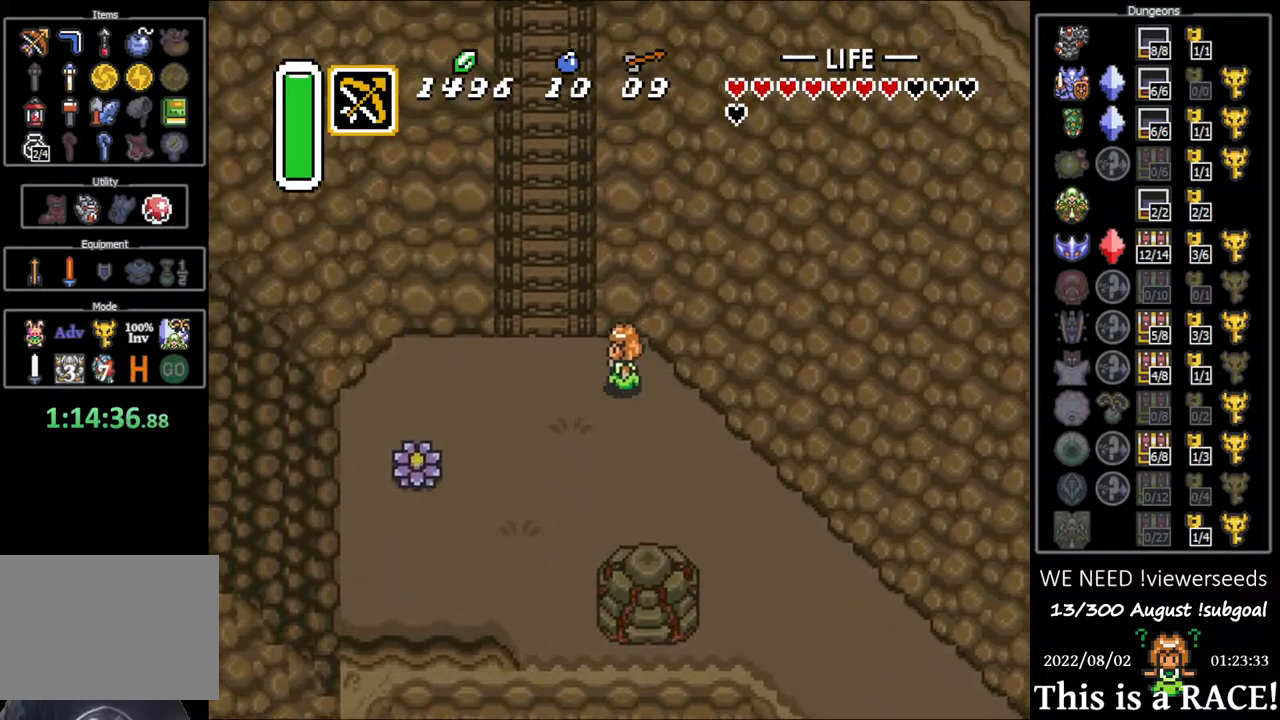
{"buttons": ["DPAD_UP"], "events": [[67, "DPAD_UP", "up"], [200, "DPAD_UP", "down"], [267, "DPAD_LEFT", "up"], [467, "DPAD_LEFT", "down"], [500, "DPAD_LEFT", "up"]]}
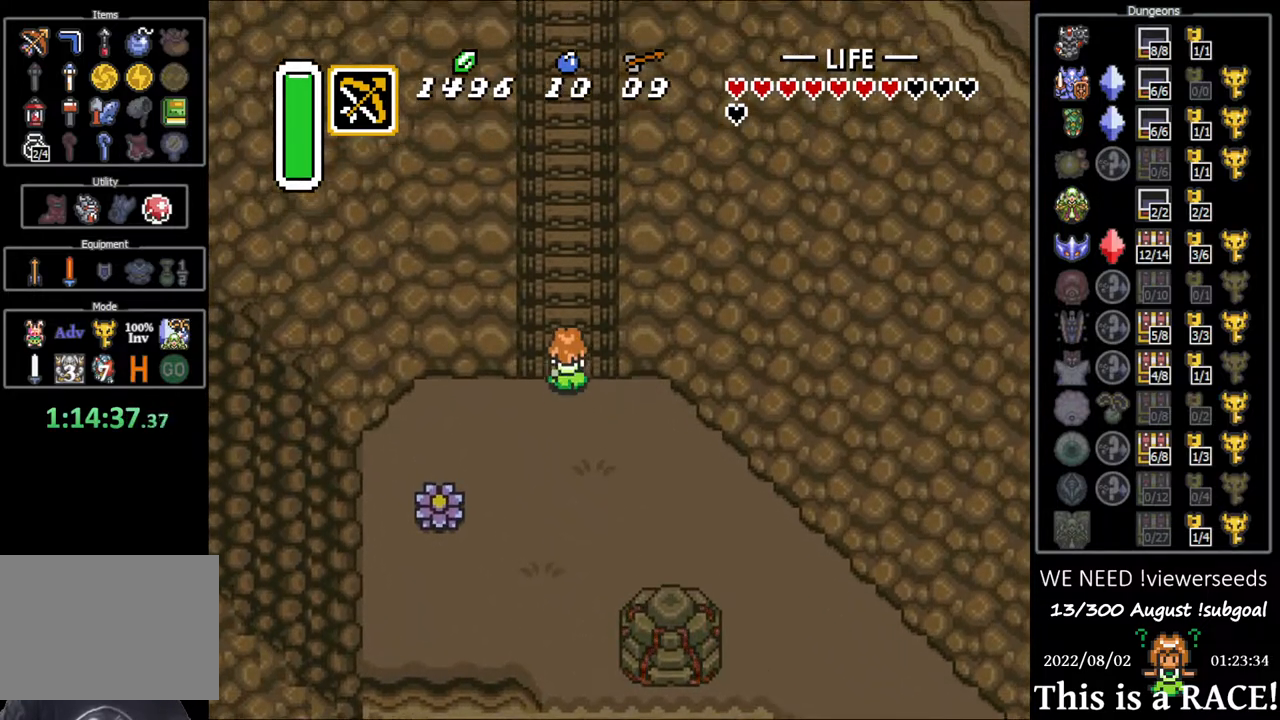
{"buttons": ["DPAD_UP", "DPAD_LEFT"], "events": [[150, "DPAD_LEFT", "down"], [217, "DPAD_LEFT", "up"], [317, "DPAD_LEFT", "down"], [350, "DPAD_LEFT", "up"], [450, "DPAD_LEFT", "down"]]}
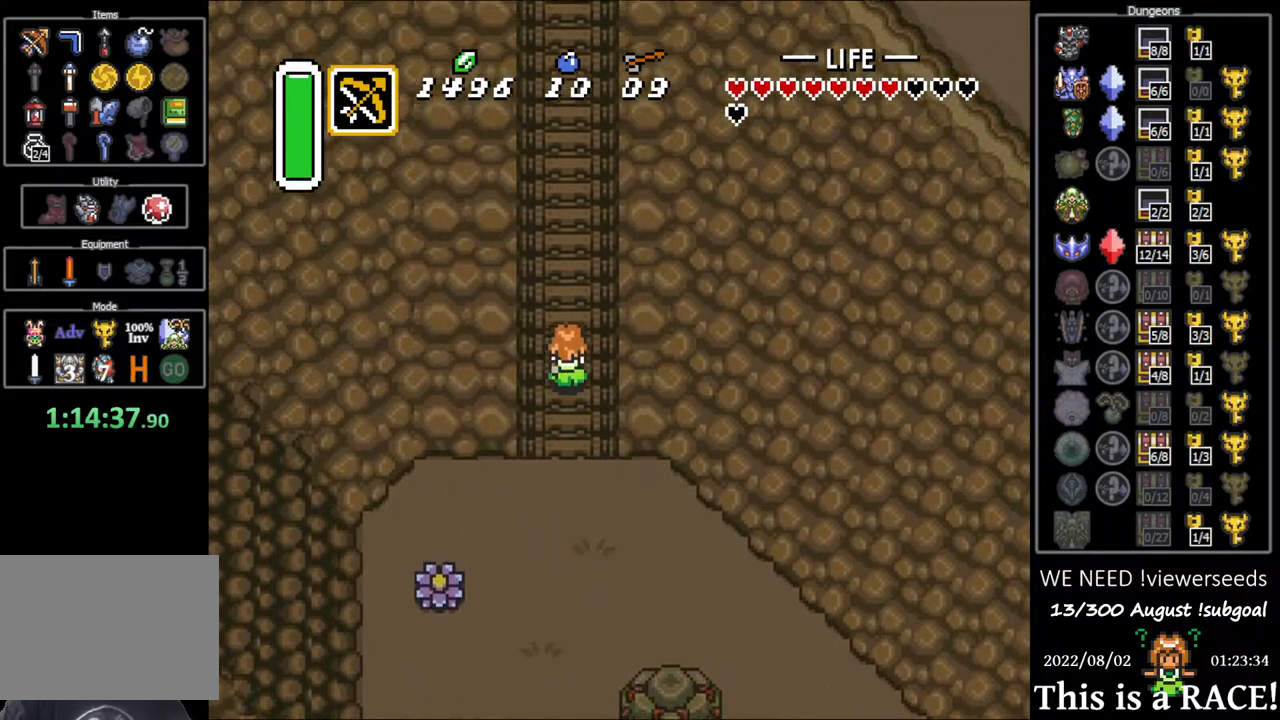
{"buttons": ["DPAD_UP"], "events": [[17, "DPAD_LEFT", "up"], [117, "DPAD_LEFT", "down"], [183, "DPAD_LEFT", "up"], [283, "DPAD_LEFT", "down"], [317, "DPAD_LEFT", "up"], [417, "DPAD_LEFT", "down"], [500, "DPAD_LEFT", "up"]]}
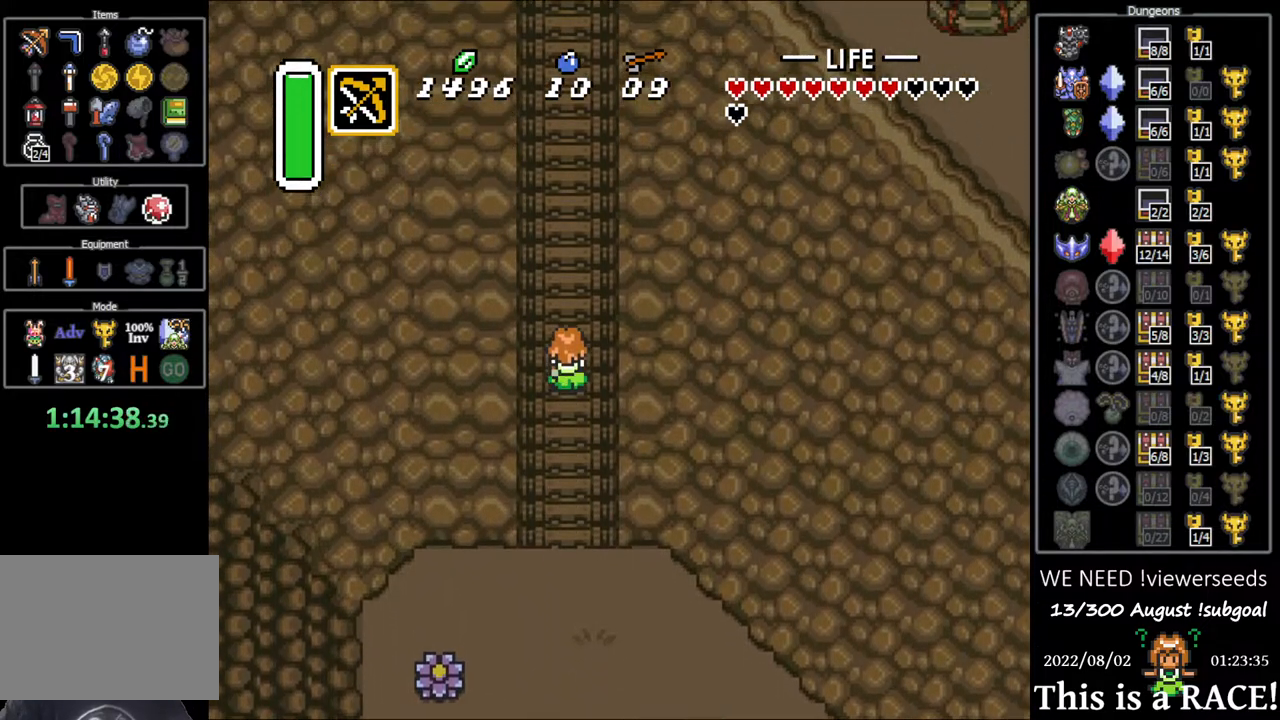
{"buttons": ["DPAD_UP"], "events": [[100, "DPAD_LEFT", "down"], [133, "DPAD_LEFT", "up"], [233, "DPAD_LEFT", "down"], [300, "DPAD_LEFT", "up"], [400, "DPAD_LEFT", "down"], [467, "DPAD_LEFT", "up"]]}
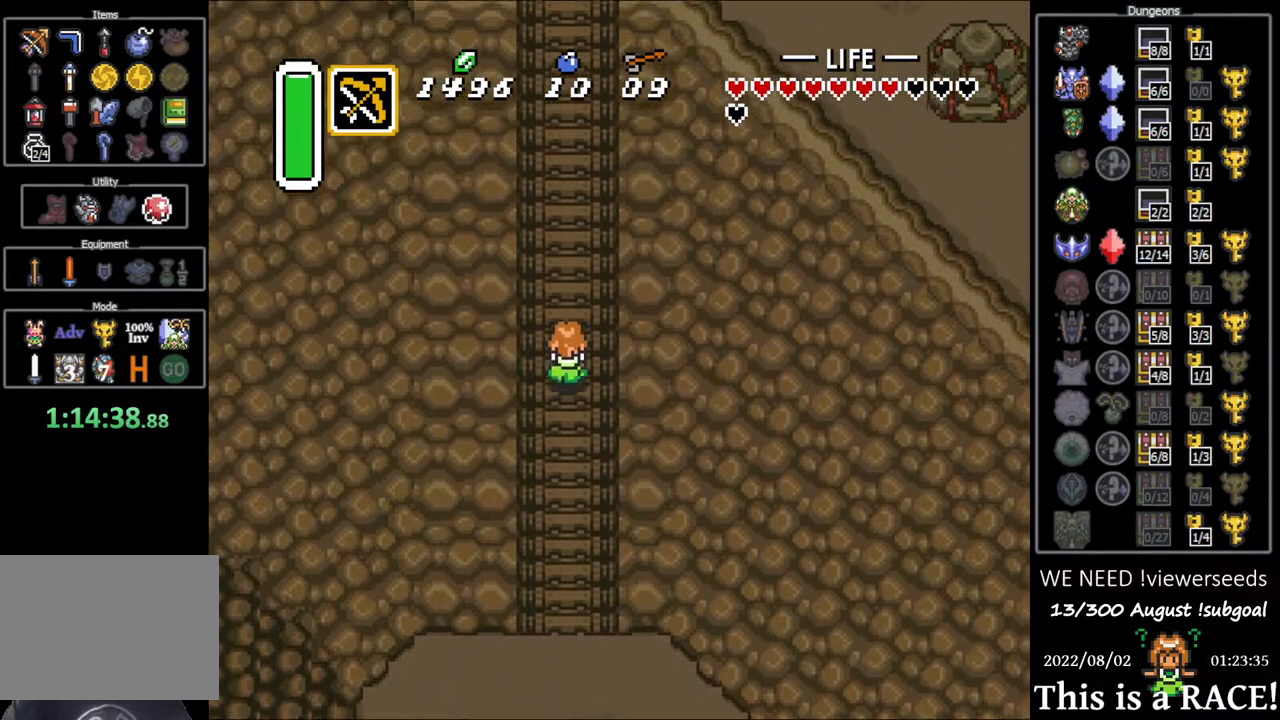
{"buttons": ["DPAD_UP"], "events": [[67, "DPAD_LEFT", "down"], [133, "DPAD_LEFT", "up"], [233, "DPAD_LEFT", "down"], [283, "DPAD_LEFT", "up"], [417, "DPAD_LEFT", "down"], [450, "DPAD_LEFT", "up"]]}
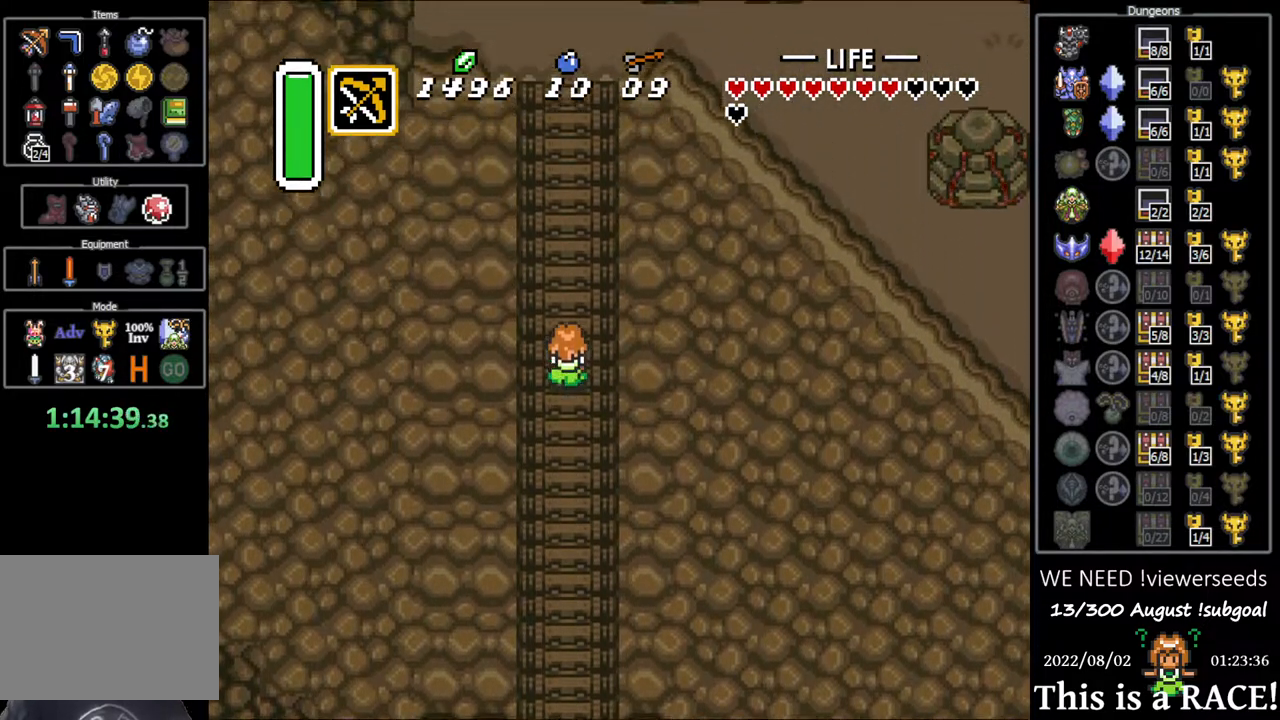
{"buttons": ["DPAD_UP"], "events": [[83, "DPAD_LEFT", "down"], [117, "DPAD_LEFT", "up"], [250, "DPAD_LEFT", "down"], [283, "DPAD_LEFT", "up"], [417, "DPAD_LEFT", "down"], [483, "DPAD_LEFT", "up"]]}
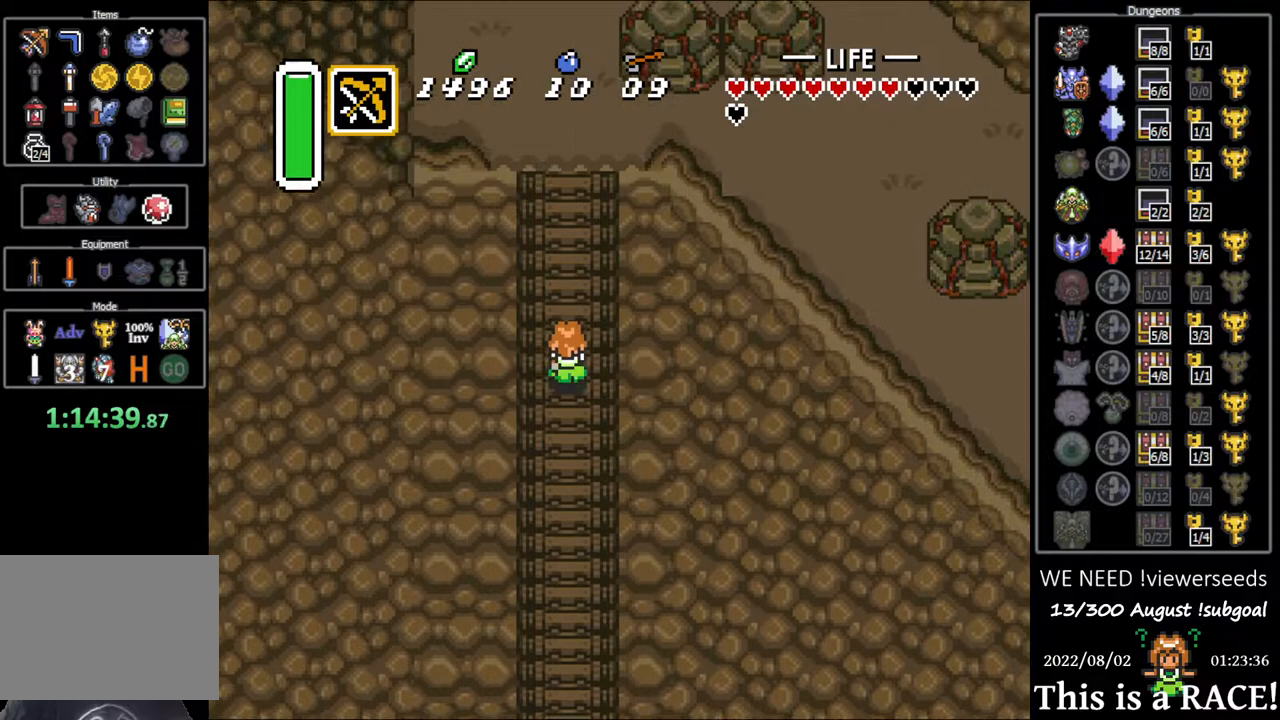
{"buttons": ["DPAD_UP"], "events": [[100, "DPAD_LEFT", "down"], [167, "DPAD_LEFT", "up"], [267, "DPAD_LEFT", "down"], [333, "DPAD_LEFT", "up"], [433, "DPAD_LEFT", "down"], [500, "DPAD_LEFT", "up"]]}
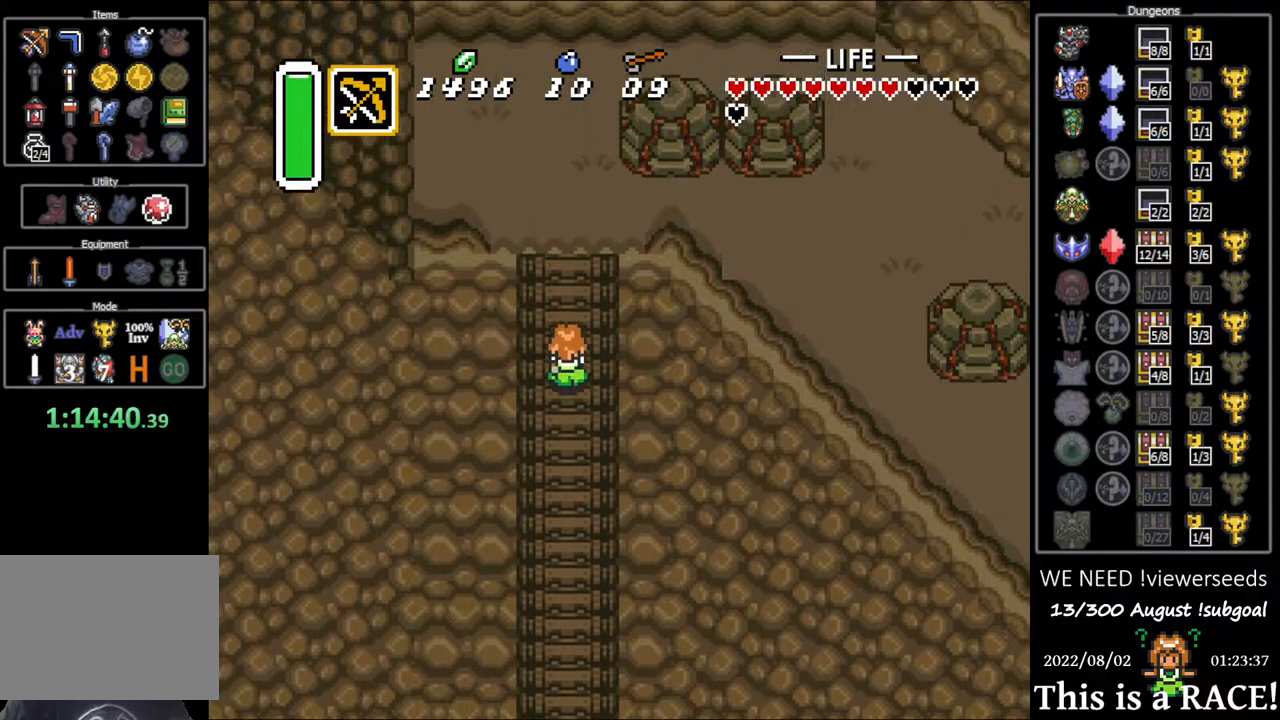
{"buttons": ["DPAD_UP", "DPAD_LEFT"], "events": [[100, "DPAD_LEFT", "down"], [167, "DPAD_LEFT", "up"], [300, "DPAD_LEFT", "down"], [367, "DPAD_LEFT", "up"], [483, "DPAD_LEFT", "down"]]}
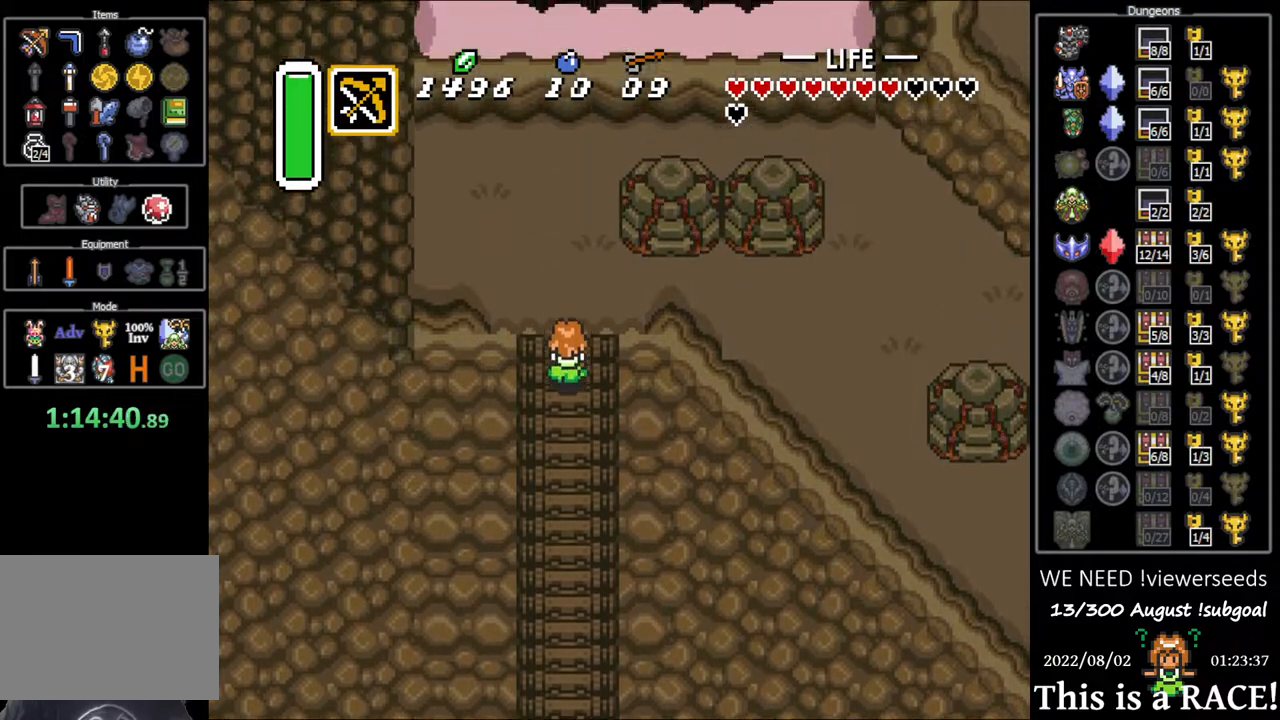
{"buttons": [], "events": [[83, "DPAD_LEFT", "up"], [183, "DPAD_UP", "up"], [250, "DPAD_UP", "down"], [483, "DPAD_UP", "up"]]}
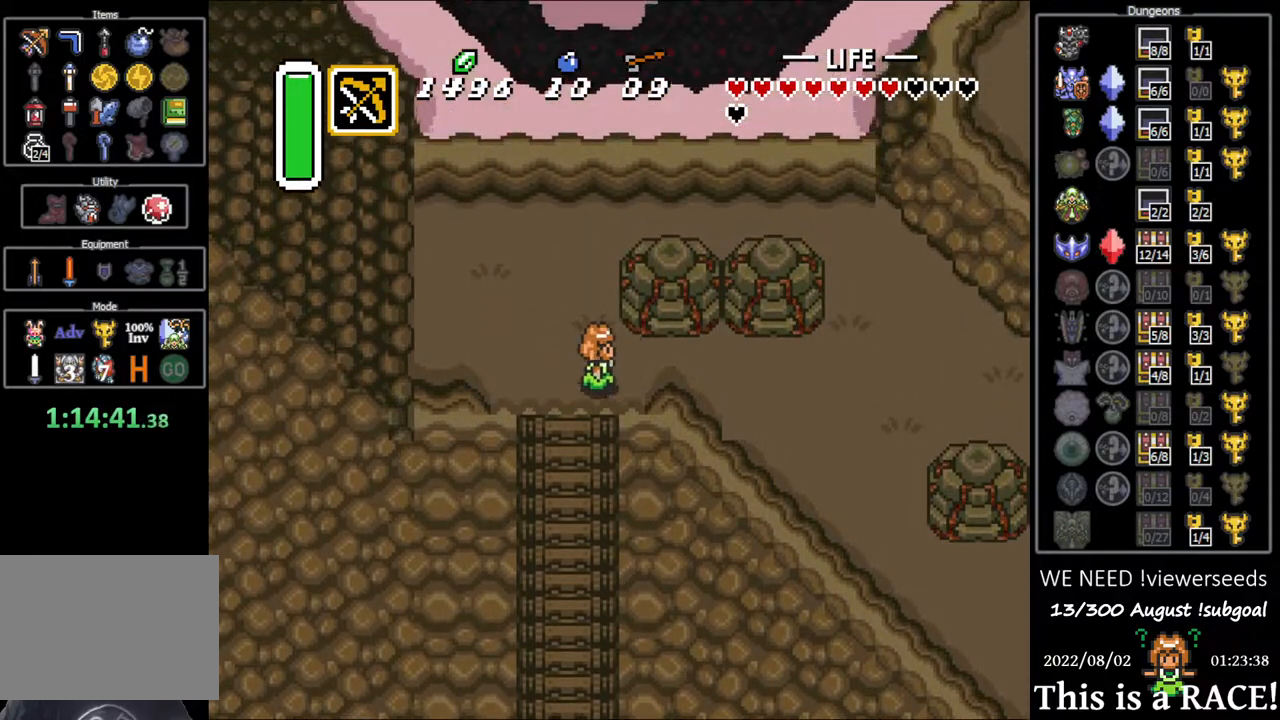
{"buttons": [], "events": []}
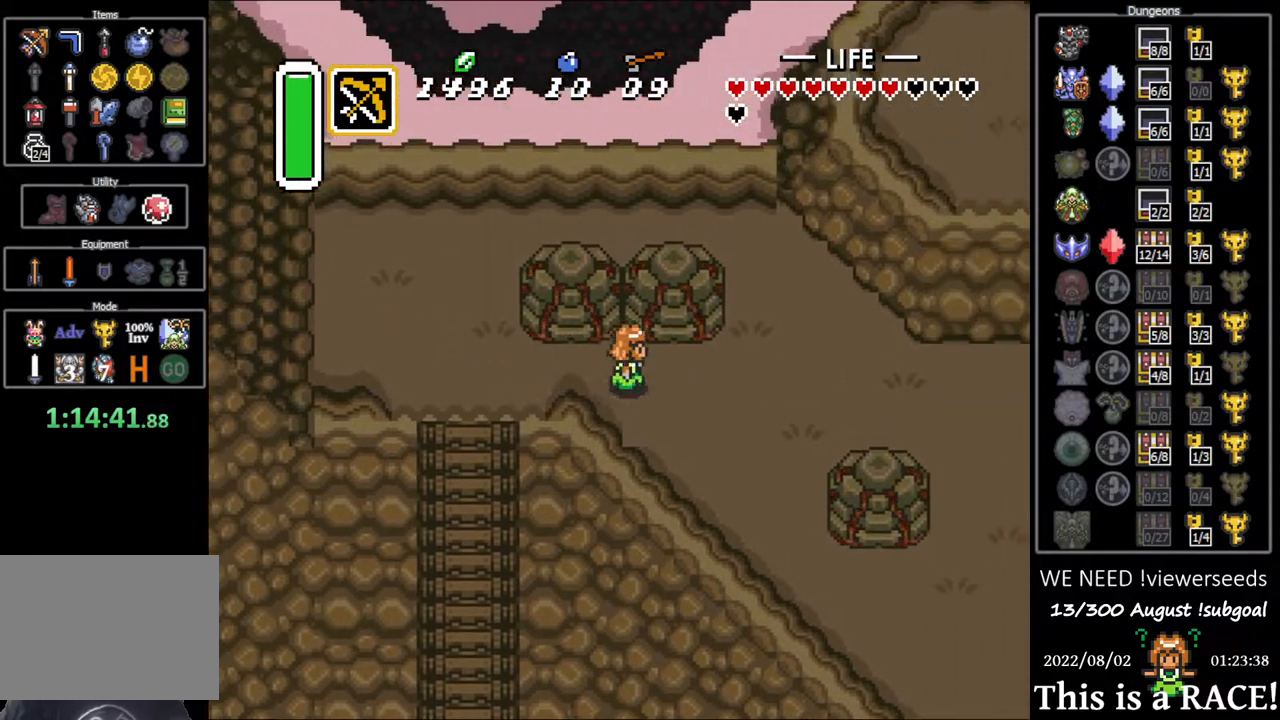
{"buttons": [], "events": []}
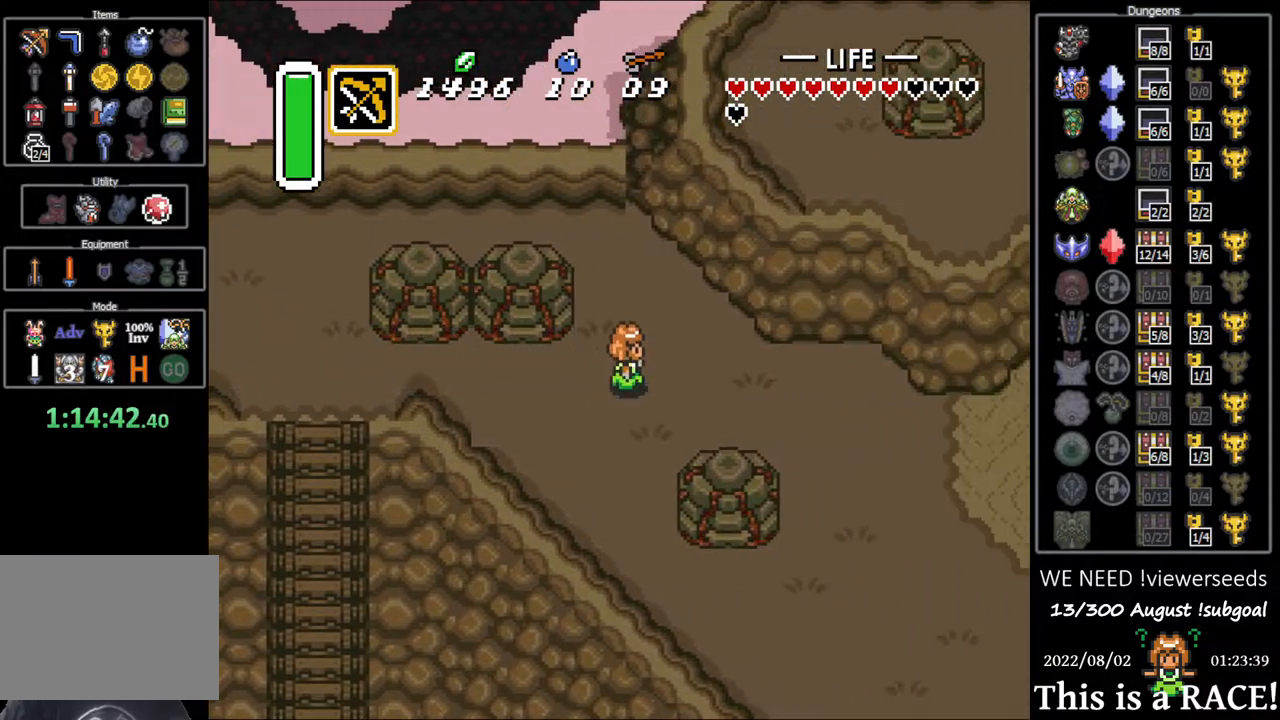
{"buttons": [], "events": []}
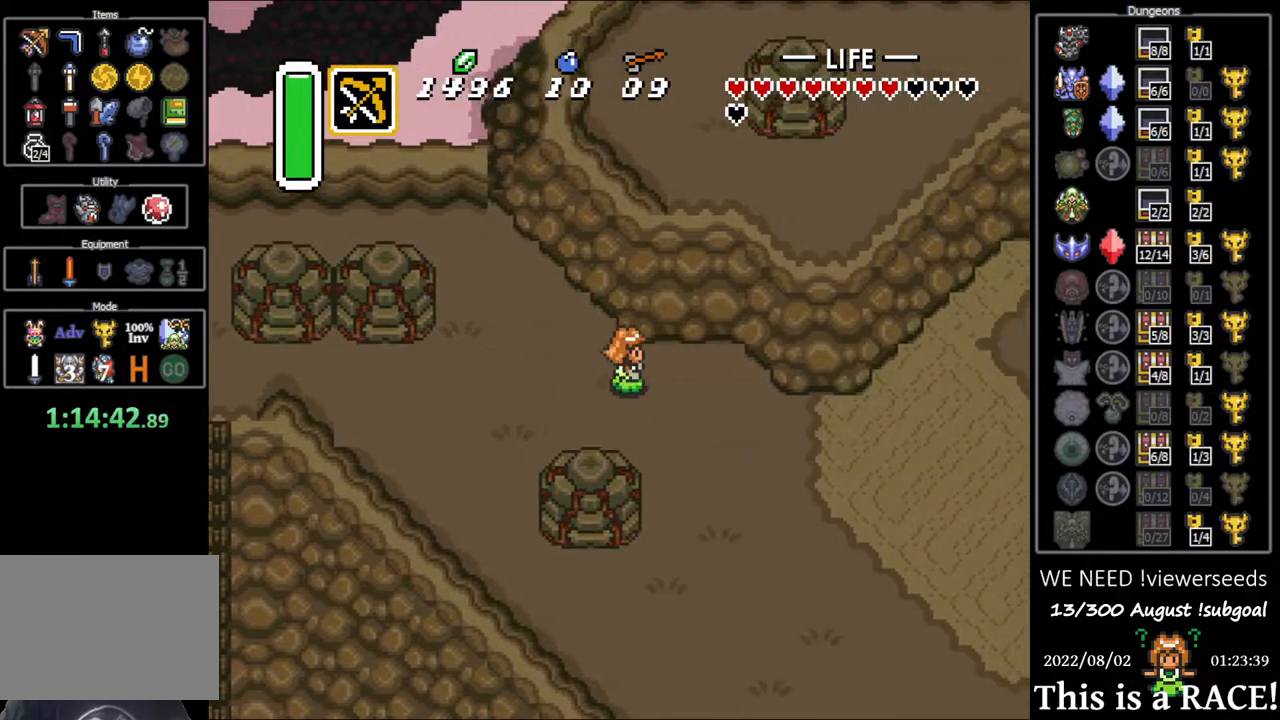
{"buttons": [], "events": []}
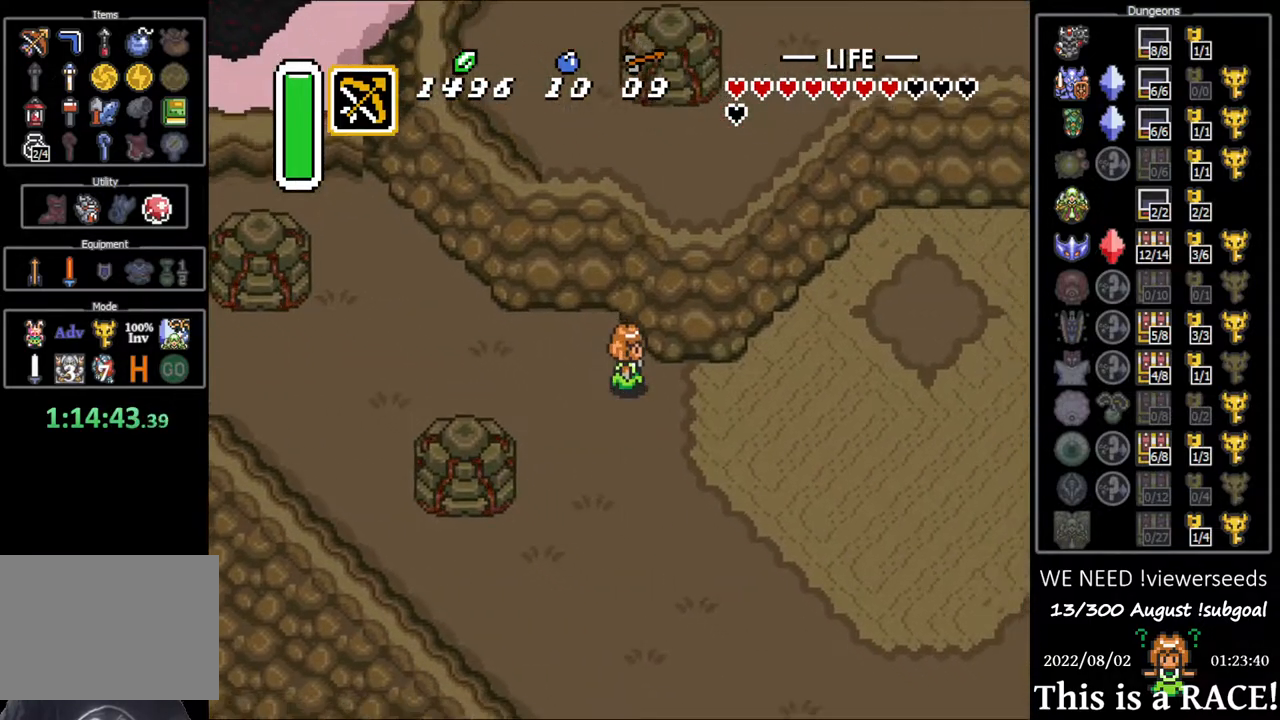
{"buttons": [], "events": []}
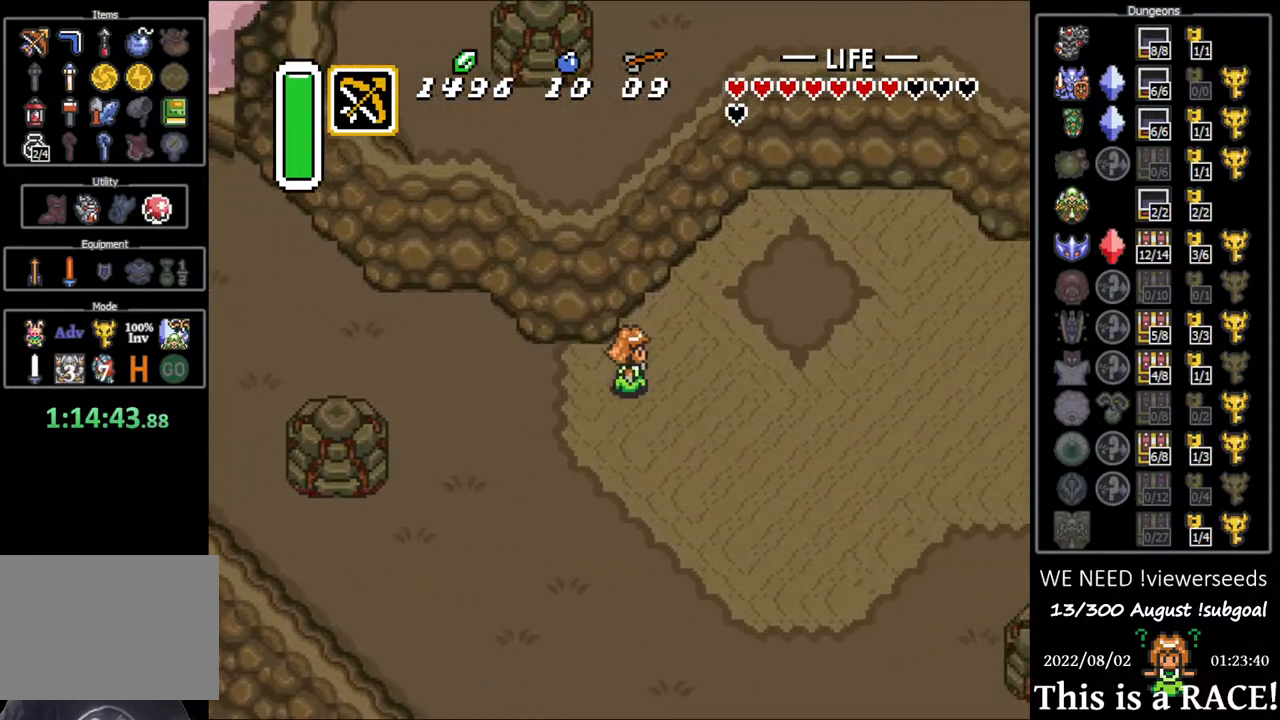
{"buttons": [], "events": []}
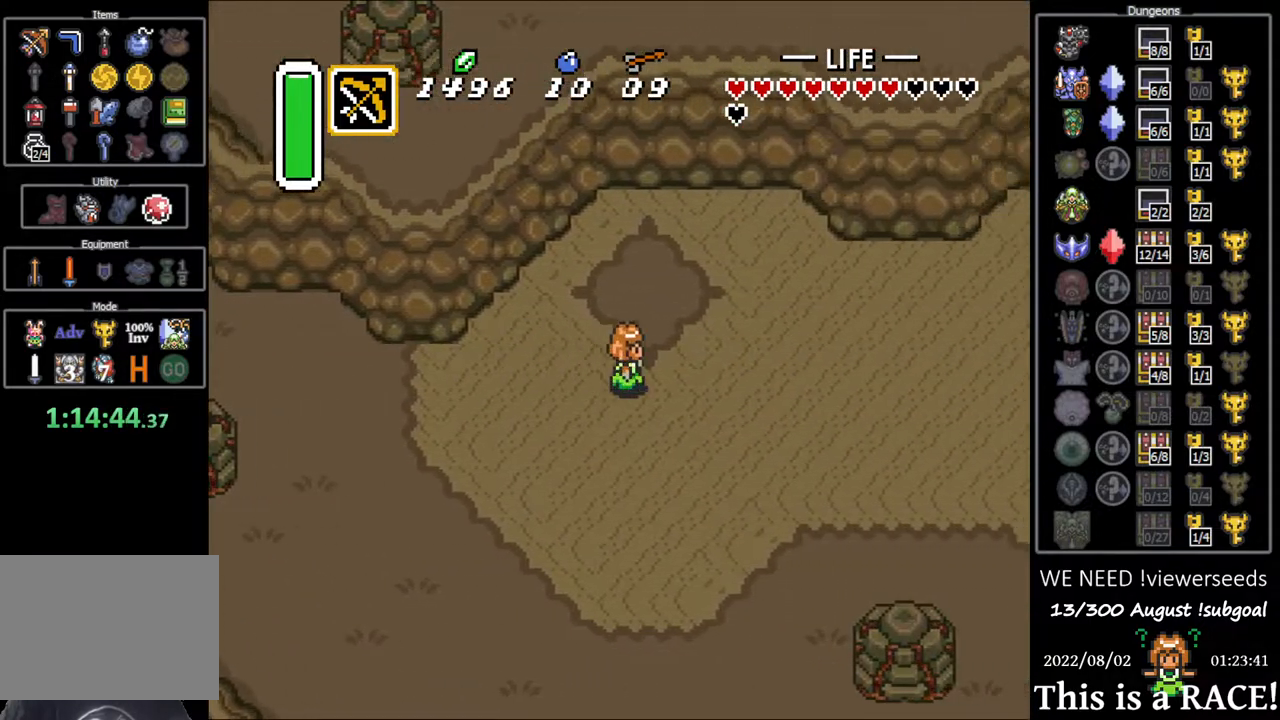
{"buttons": [], "events": []}
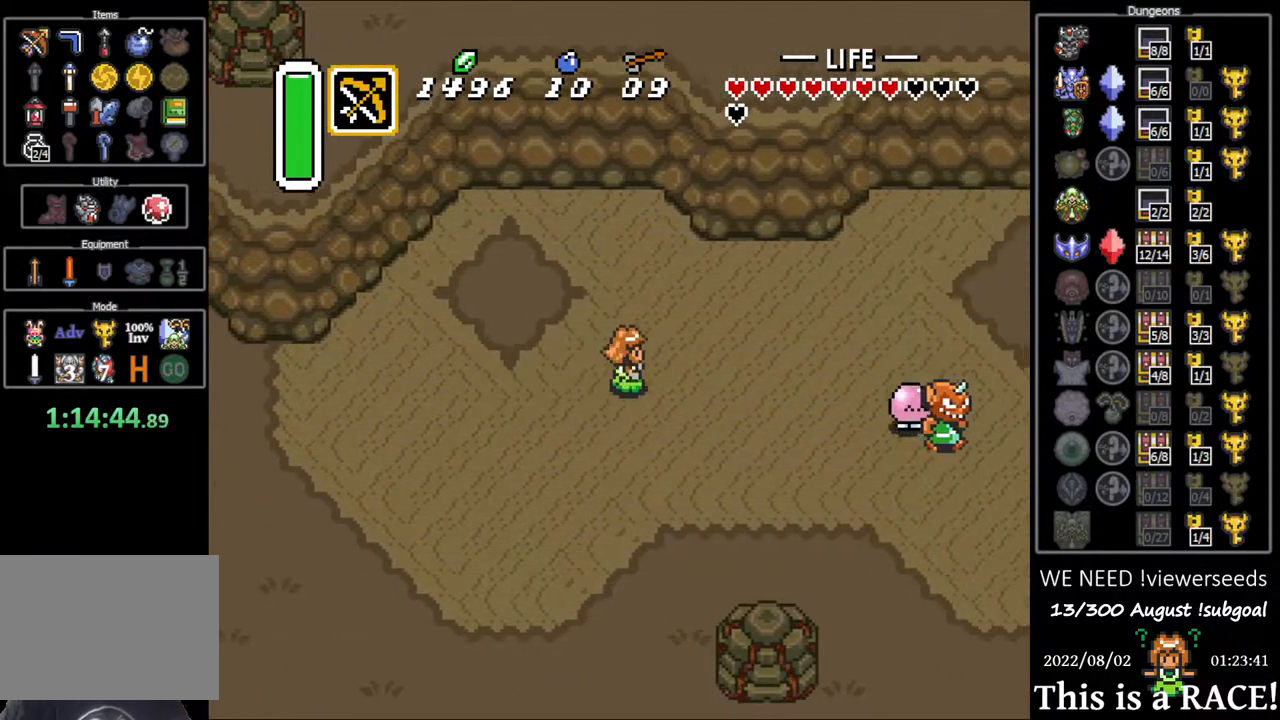
{"buttons": ["DPAD_UP"], "events": [[300, "DPAD_UP", "down"]]}
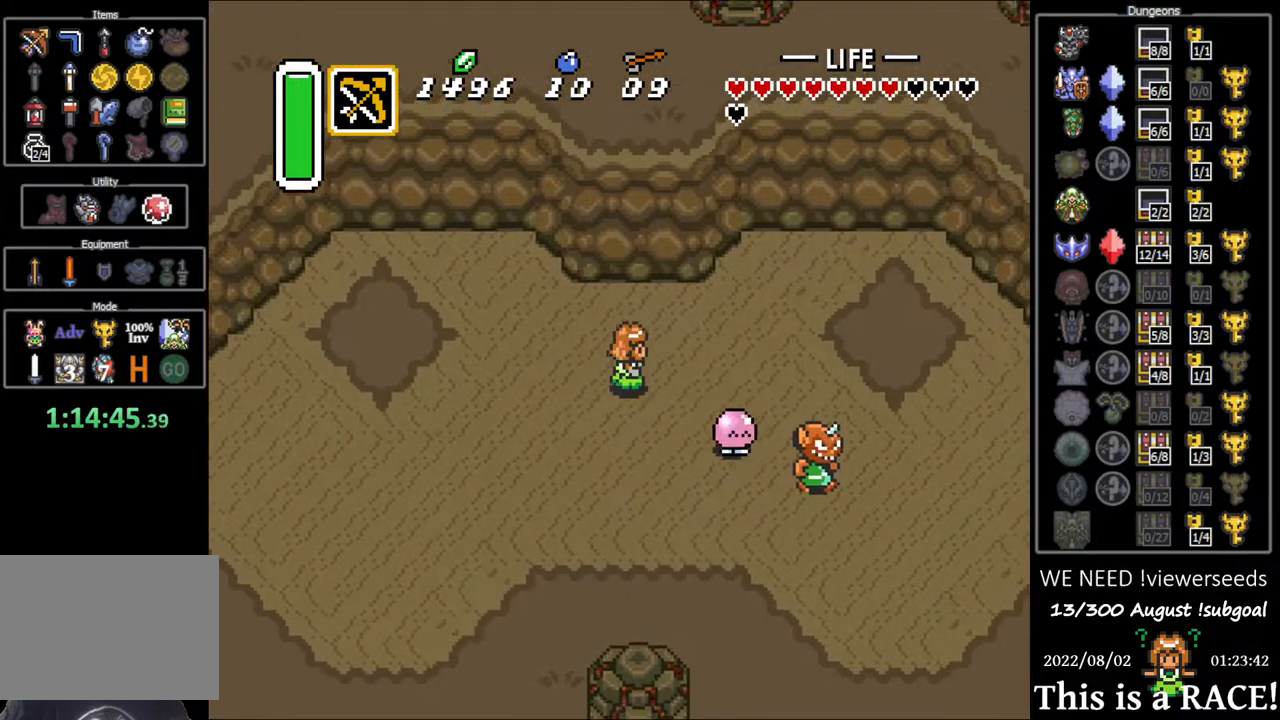
{"buttons": [], "events": [[200, "DPAD_UP", "up"]]}
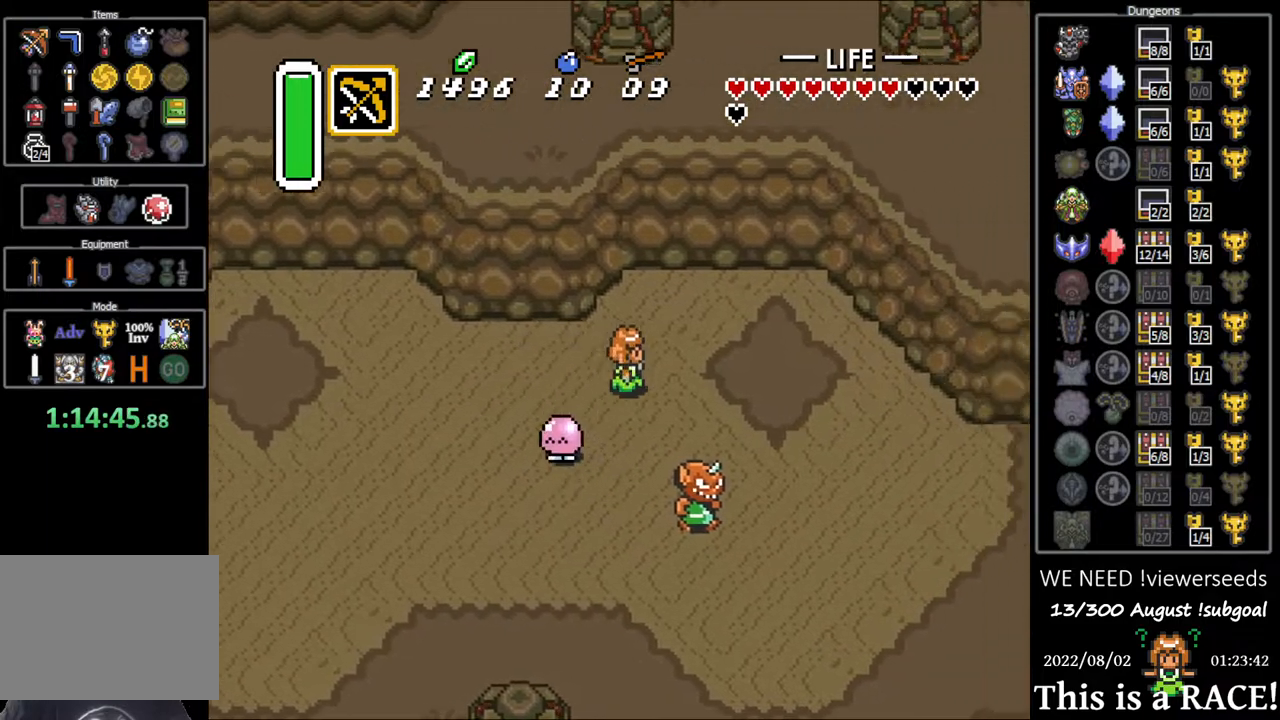
{"buttons": [], "events": []}
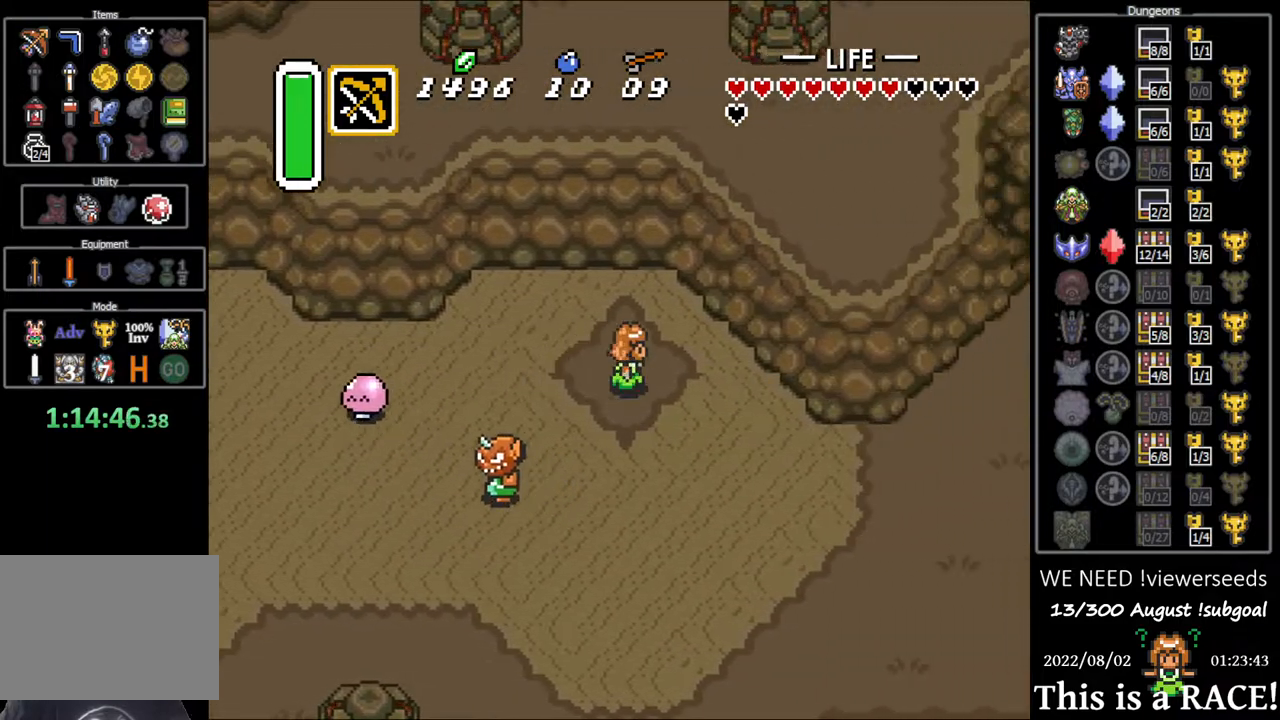
{"buttons": [], "events": []}